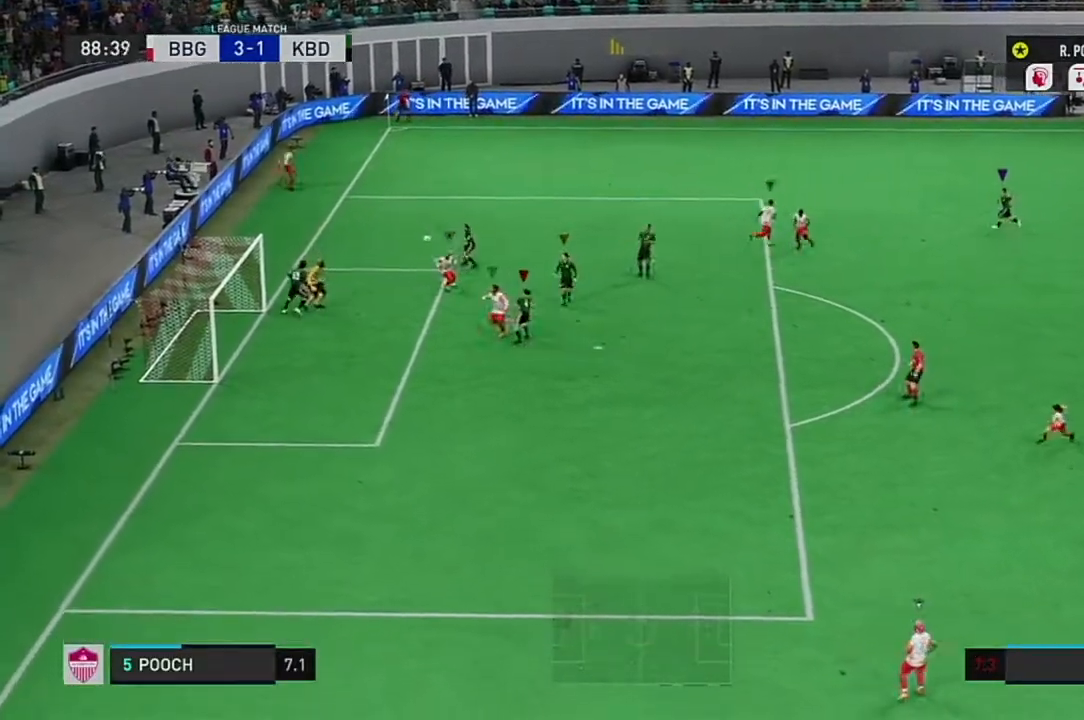
Gameplay with a controller (Xbox layout); each line is a JSON object with the inputs held at the frame after it. "events" lists button and stick changes between this image and that frame as [ms after this image, input, new state], when the widget could be followed in between. Not read: L3 R3.
{"buttons": [], "left_stick": "center", "right_stick": "center", "events": []}
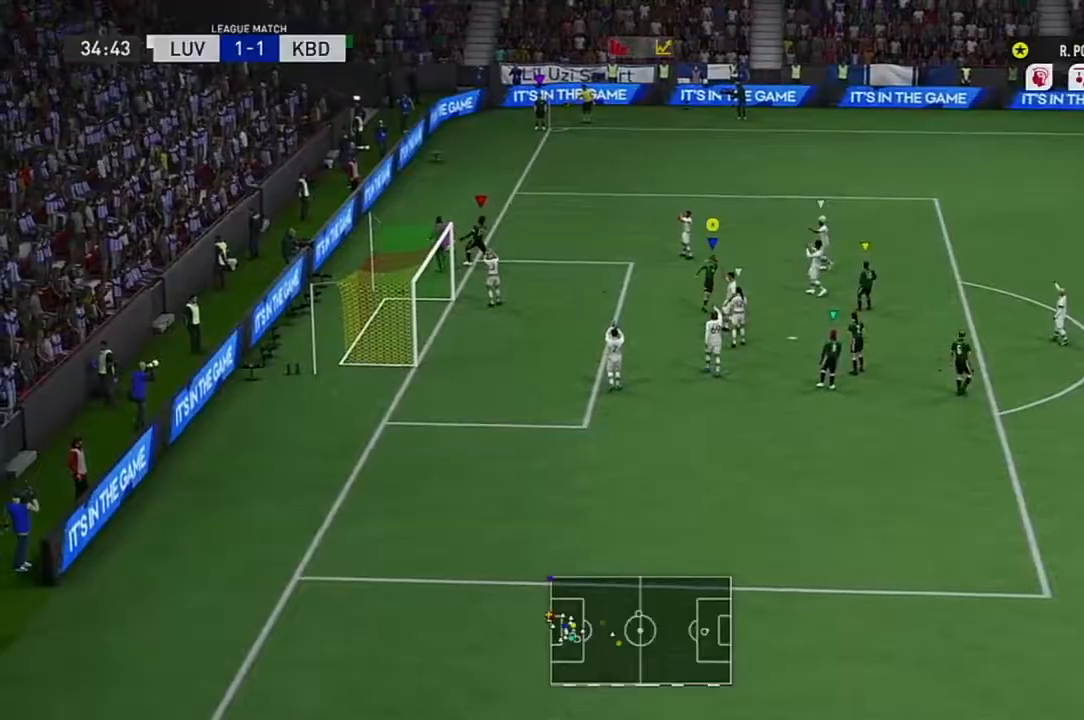
{"buttons": [], "left_stick": "center", "right_stick": "center", "events": [[67, "R2", "down"], [484, "R2", "up"]]}
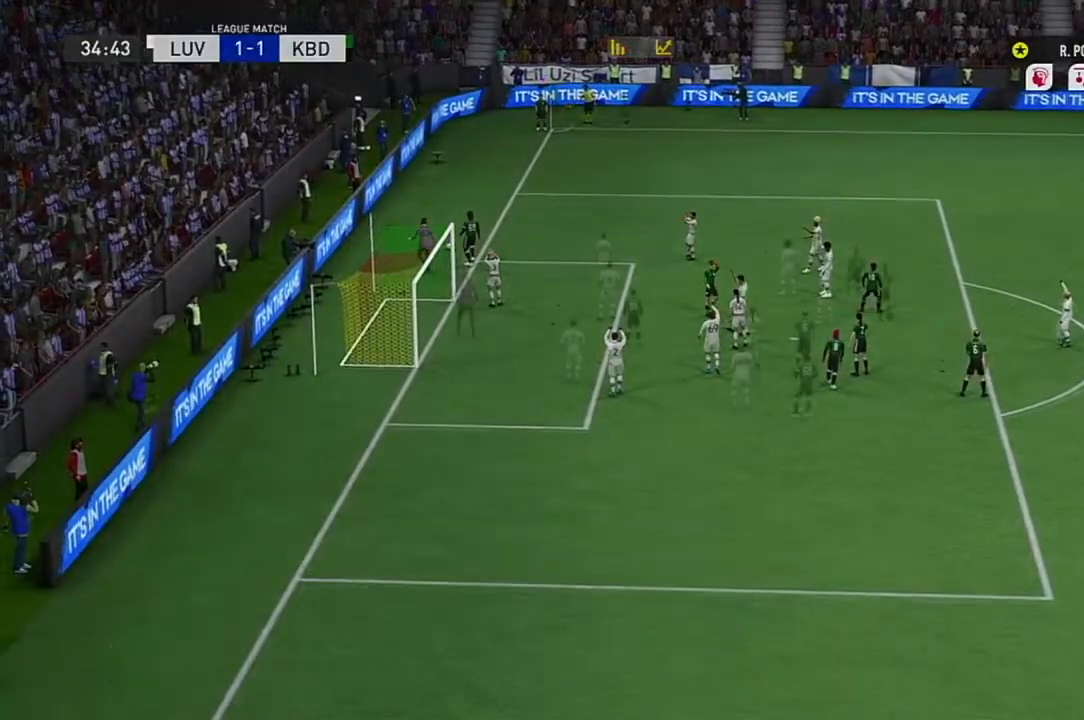
{"buttons": ["R2"], "left_stick": "up-left", "right_stick": "center", "events": [[284, "left_stick", "up-left"], [468, "R2", "down"]]}
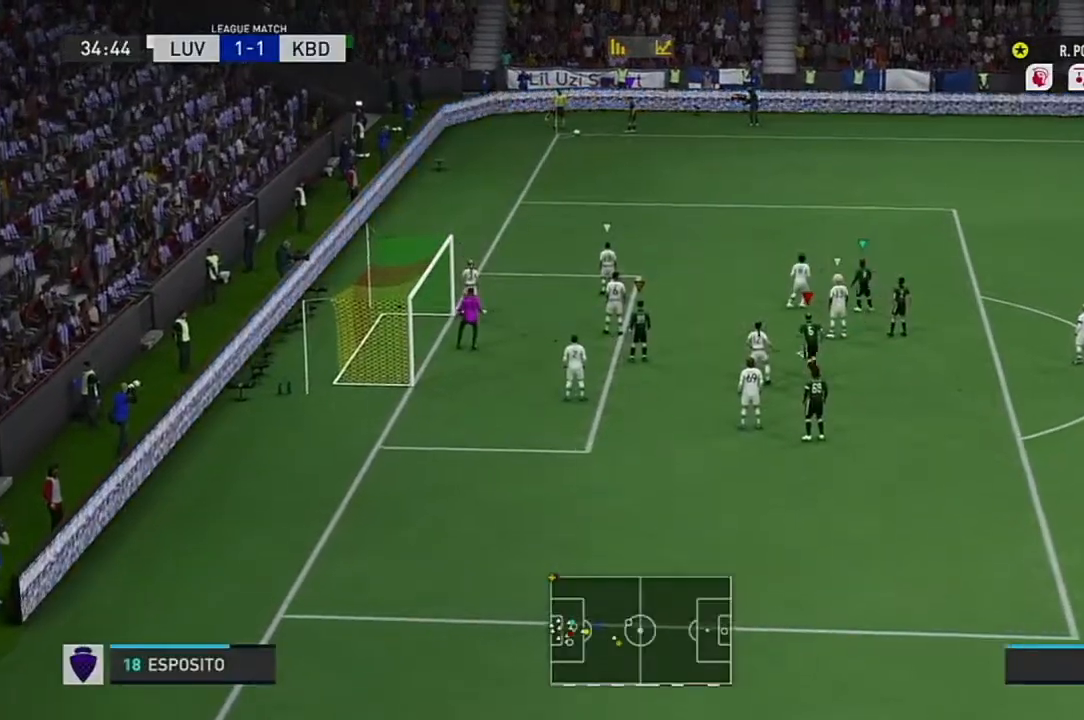
{"buttons": [], "left_stick": "up-left", "right_stick": "center", "events": [[17, "R2", "up"]]}
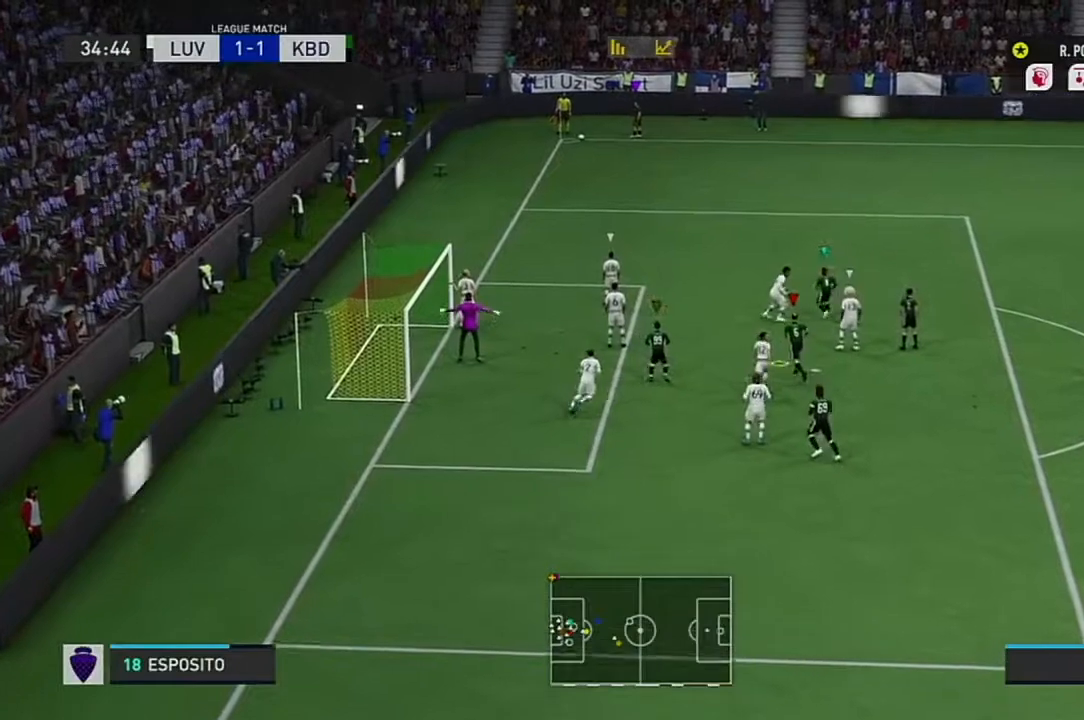
{"buttons": [], "left_stick": "up-left", "right_stick": "center", "events": []}
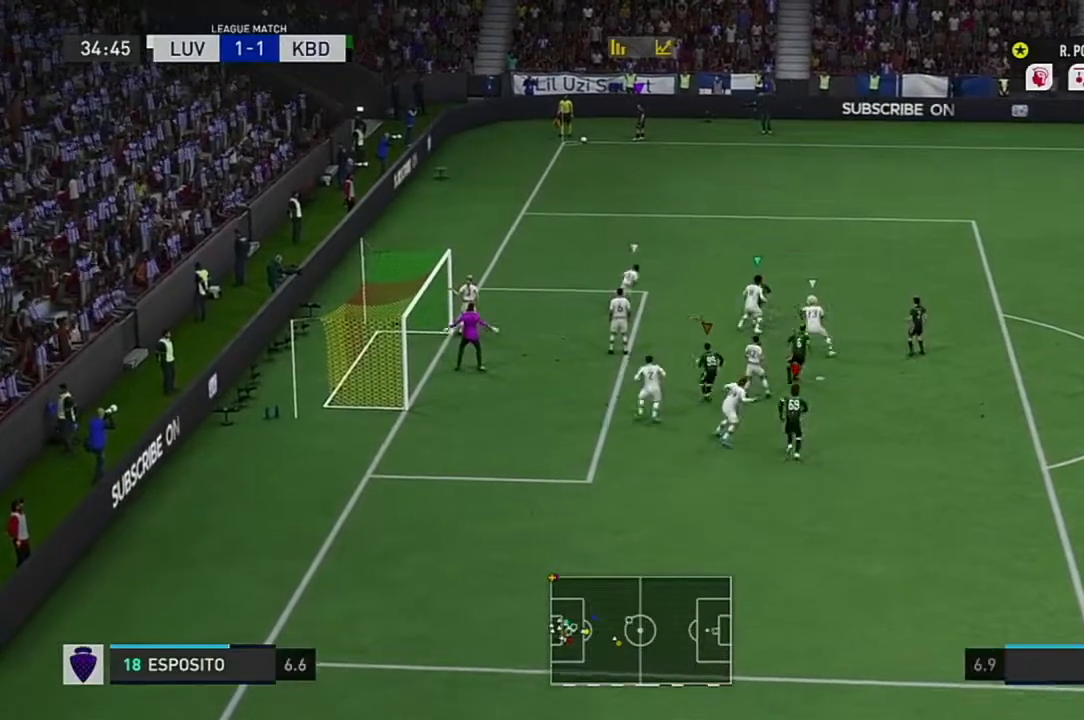
{"buttons": [], "left_stick": "up", "right_stick": "center", "events": [[500, "left_stick", "up"]]}
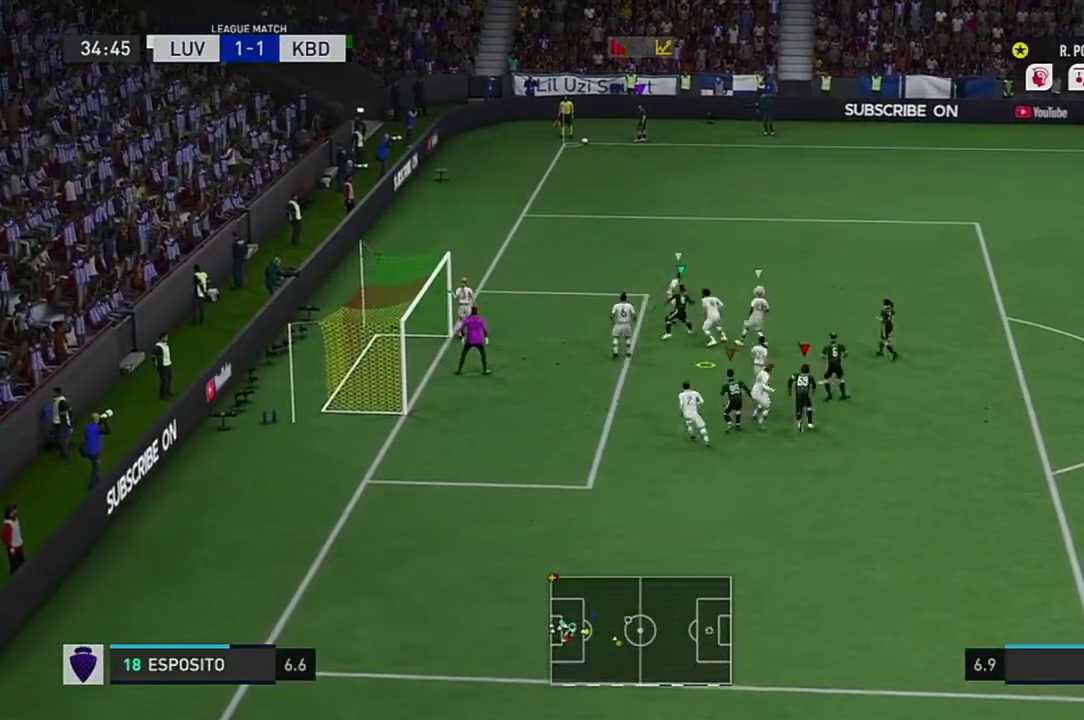
{"buttons": [], "left_stick": "up", "right_stick": "center", "events": []}
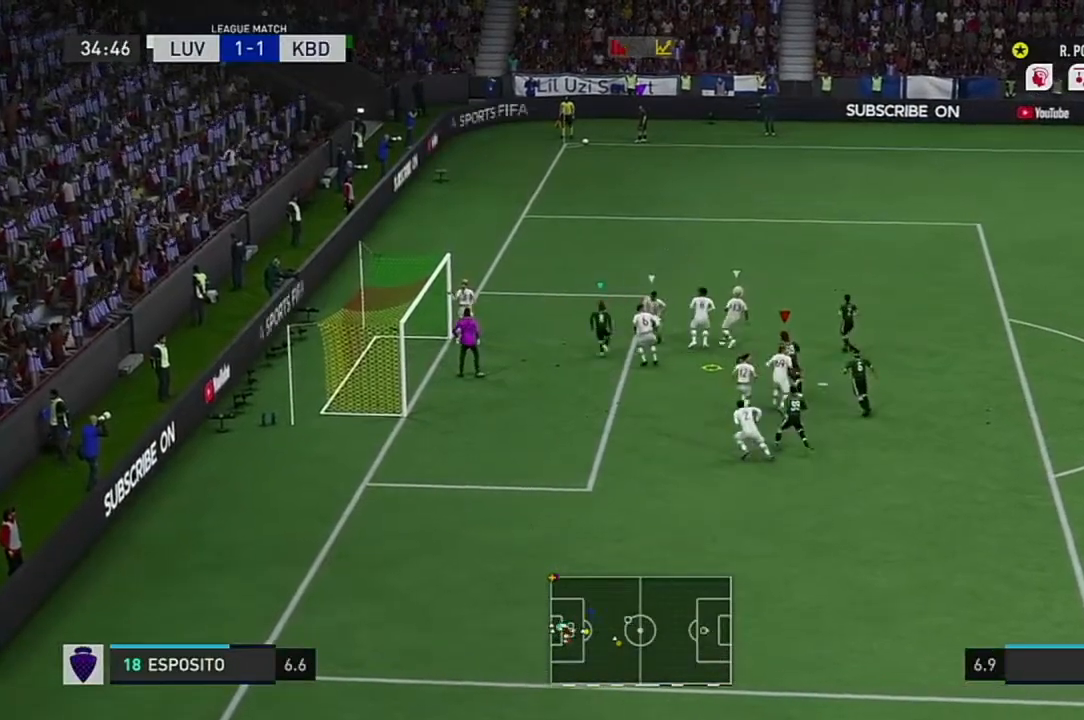
{"buttons": [], "left_stick": "center", "right_stick": "center", "events": [[284, "left_stick", "center"]]}
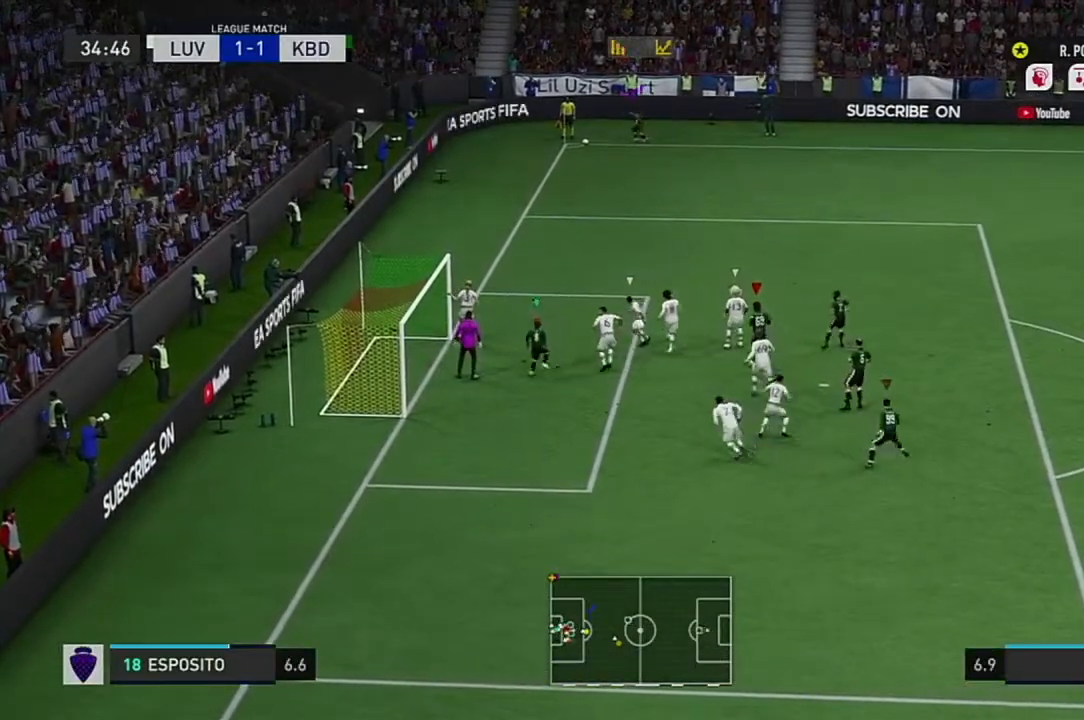
{"buttons": [], "left_stick": "left", "right_stick": "center", "events": [[384, "left_stick", "left"]]}